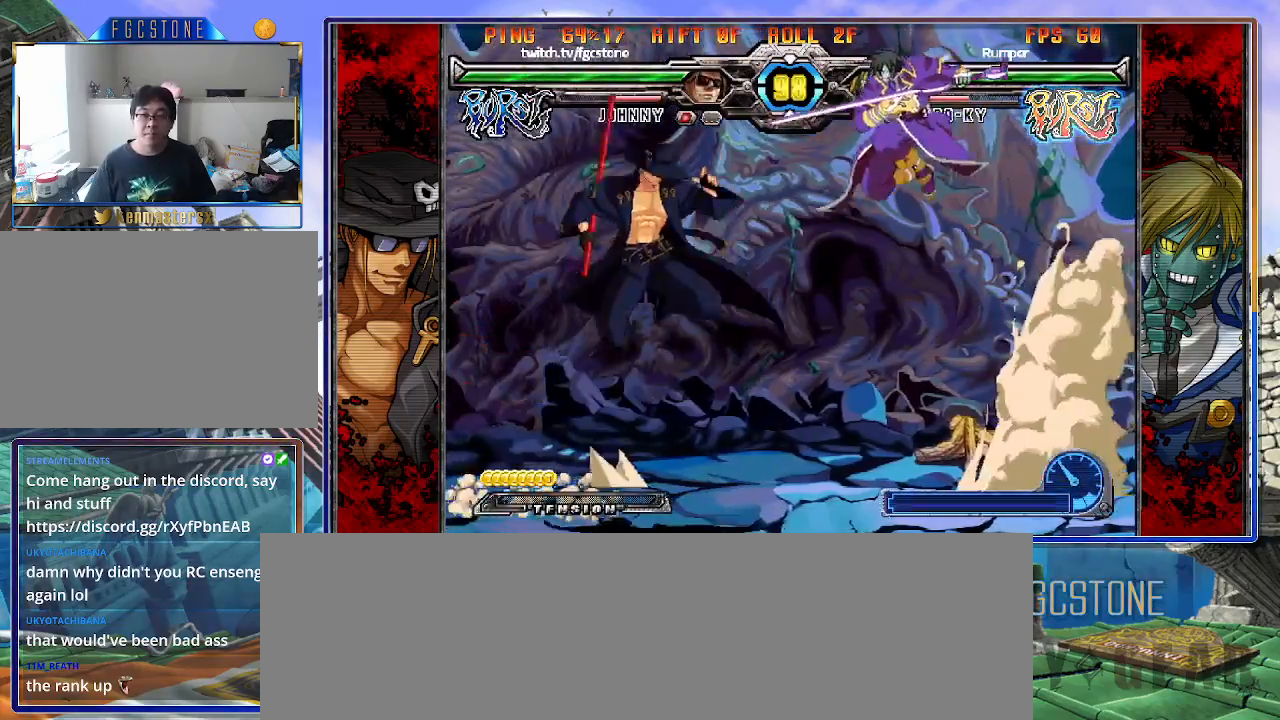
Gameplay with a controller (arcade stick); each line is a JSON object with the inputs held at the frame after it. "events" lists button and stick changes between this image and that frame as [ms after this image, input, new state], when the widget could be followed in between. Not read: L3 R3.
{"buttons": [], "left_stick": "center", "events": [[67, "left_stick", "center"], [100, "K", "up"], [400, "S", "down"], [500, "S", "up"]]}
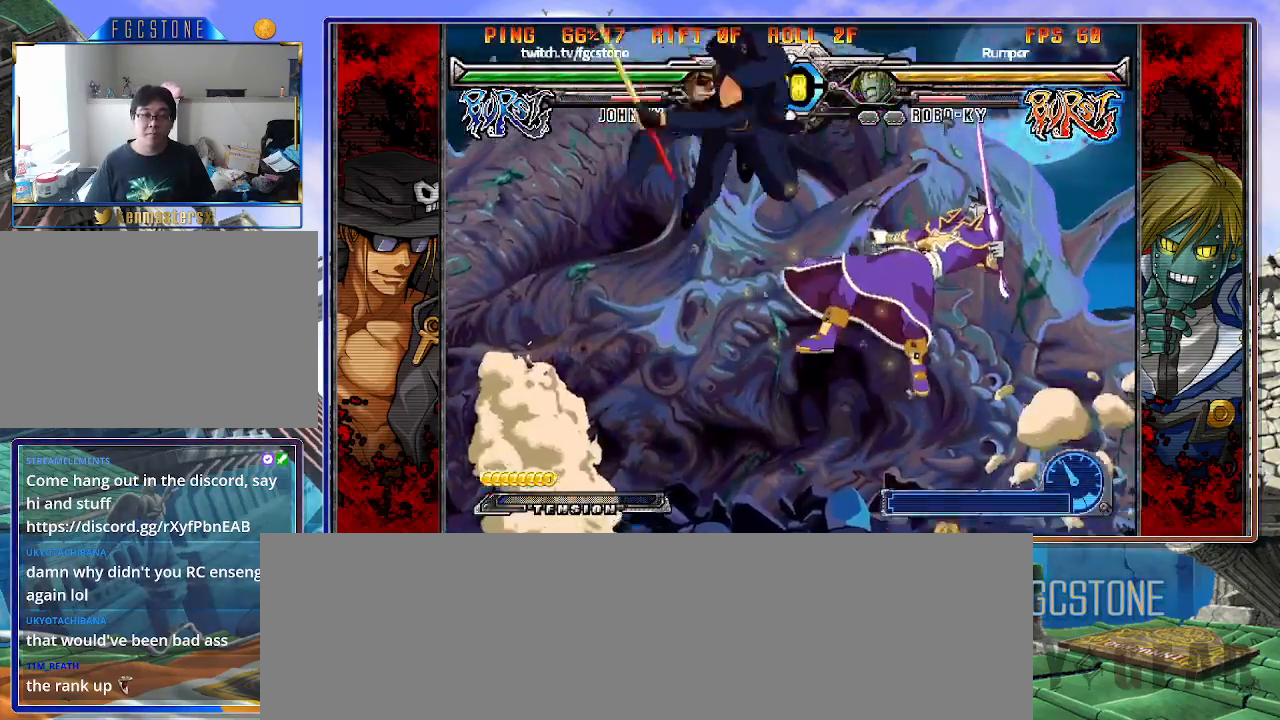
{"buttons": [], "left_stick": "center", "events": [[117, "D", "down"], [267, "D", "up"], [400, "left_stick", "right"], [467, "left_stick", "center"]]}
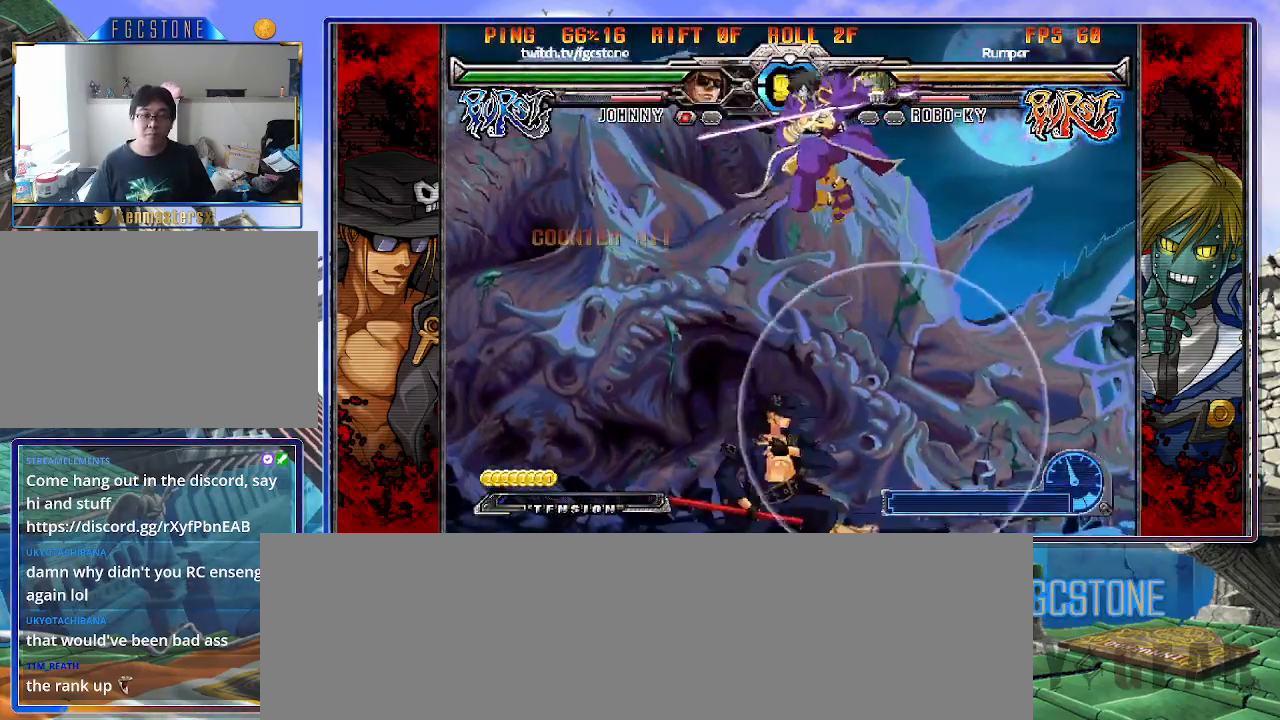
{"buttons": [], "left_stick": "left", "events": [[17, "left_stick", "right"], [183, "left_stick", "left"], [300, "left_stick", "center"], [367, "left_stick", "left"]]}
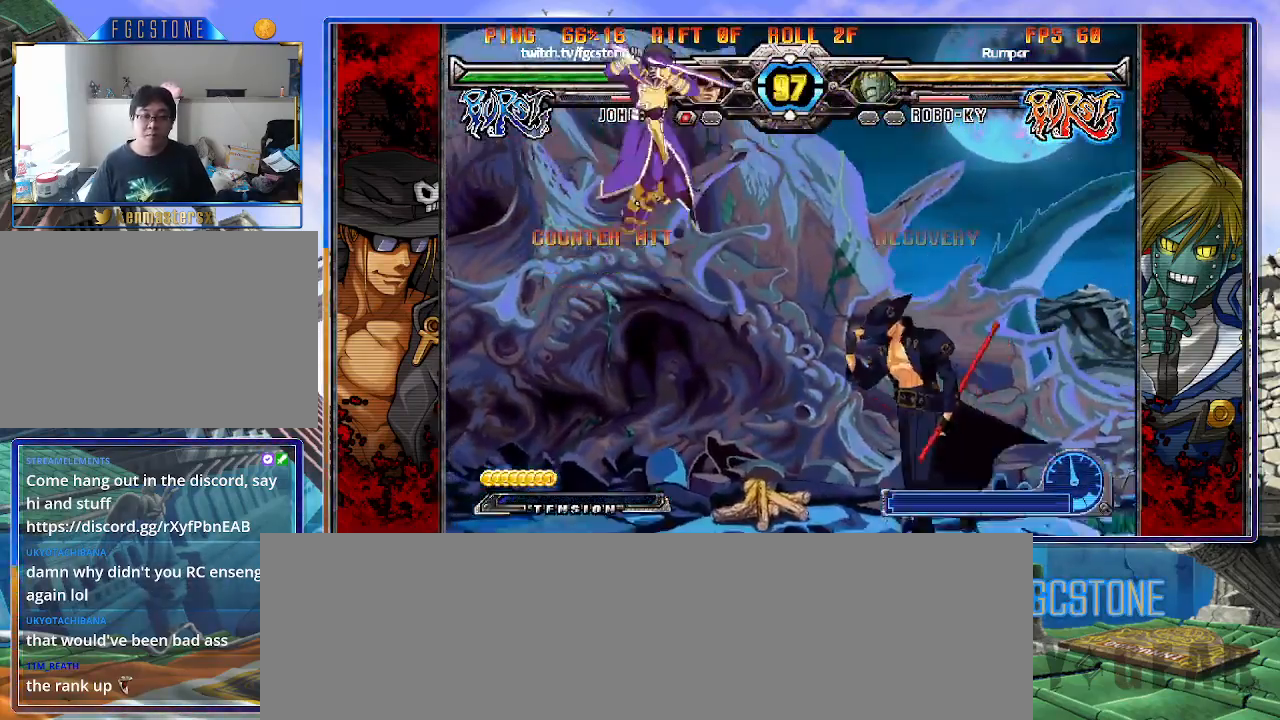
{"buttons": [], "left_stick": "center", "events": [[67, "left_stick", "right"], [400, "left_stick", "left"], [483, "left_stick", "center"]]}
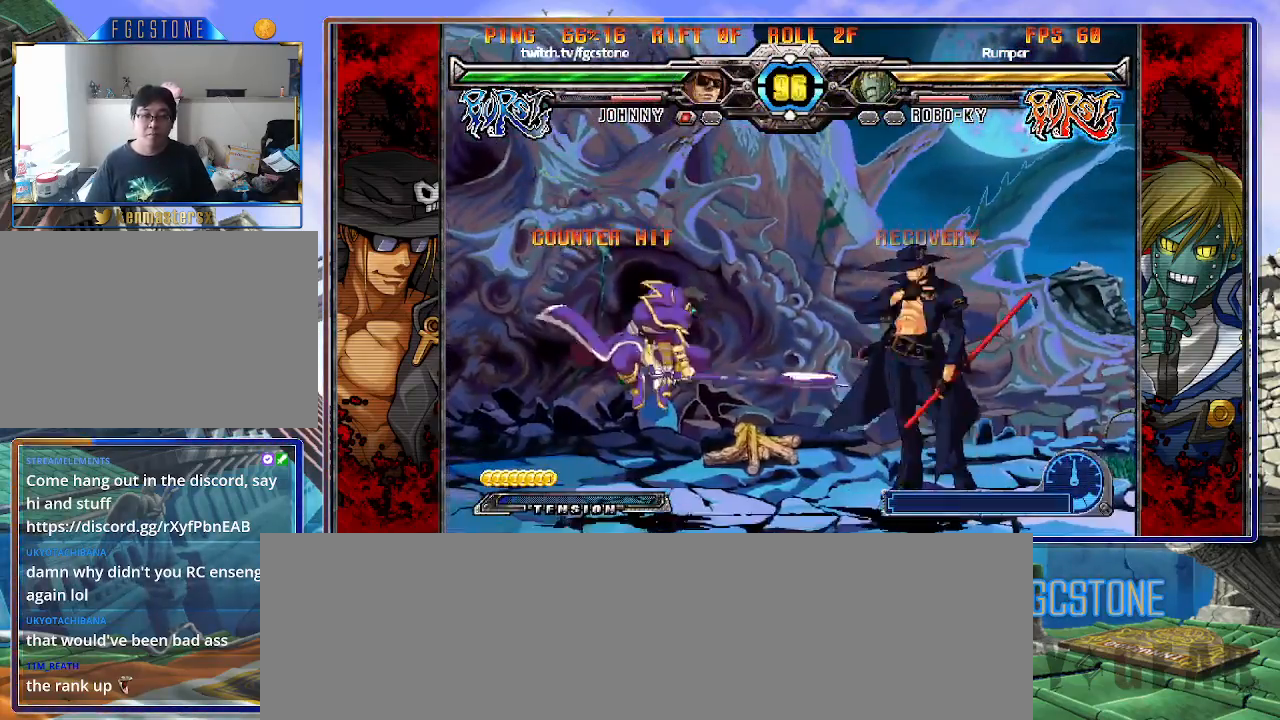
{"buttons": [], "left_stick": "right", "events": [[17, "left_stick", "left"], [133, "left_stick", "right"], [267, "HS", "down"], [383, "HS", "up"]]}
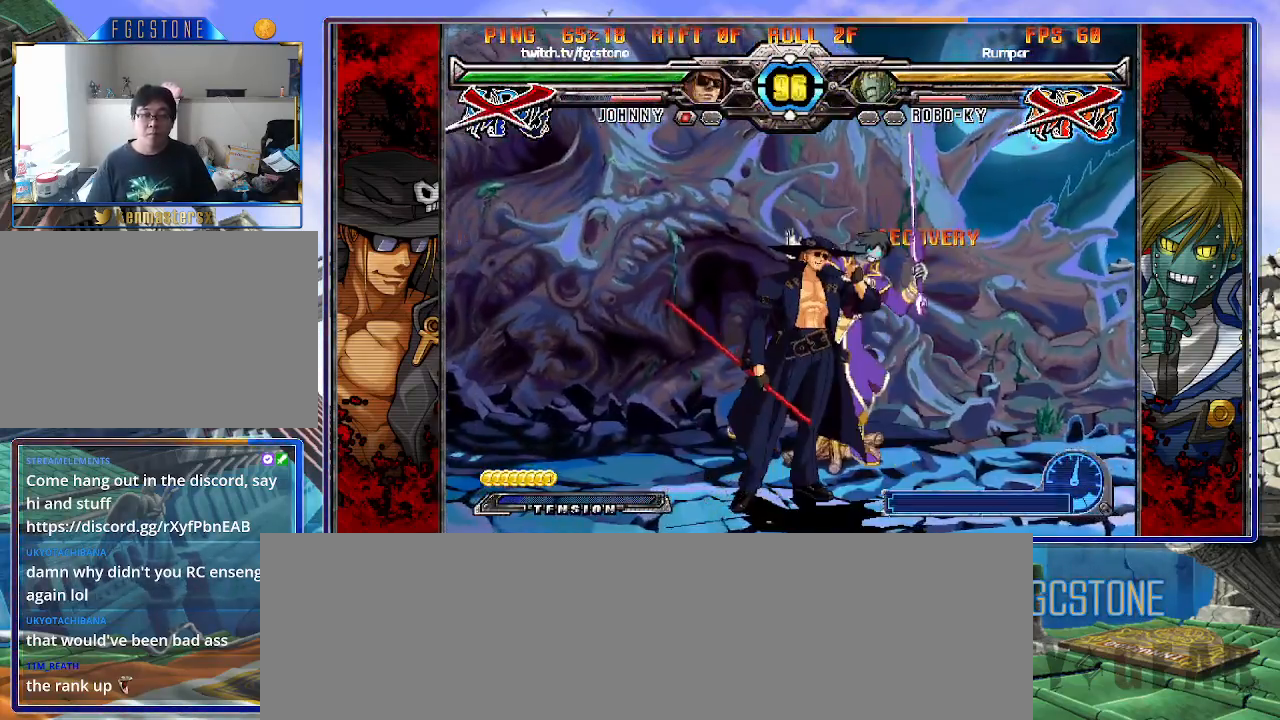
{"buttons": [], "left_stick": "center", "events": [[183, "left_stick", "center"]]}
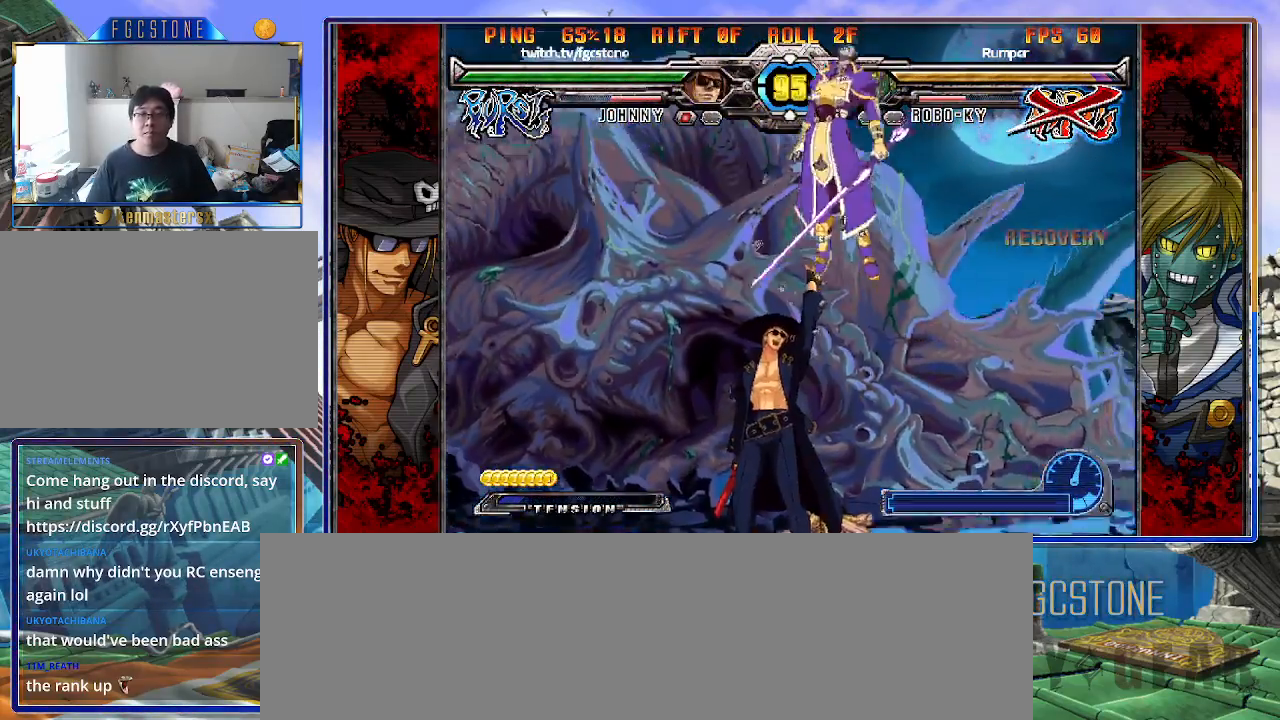
{"buttons": ["HS"], "left_stick": "center", "events": [[183, "left_stick", "down"], [350, "left_stick", "right"], [433, "HS", "down"], [433, "left_stick", "center"]]}
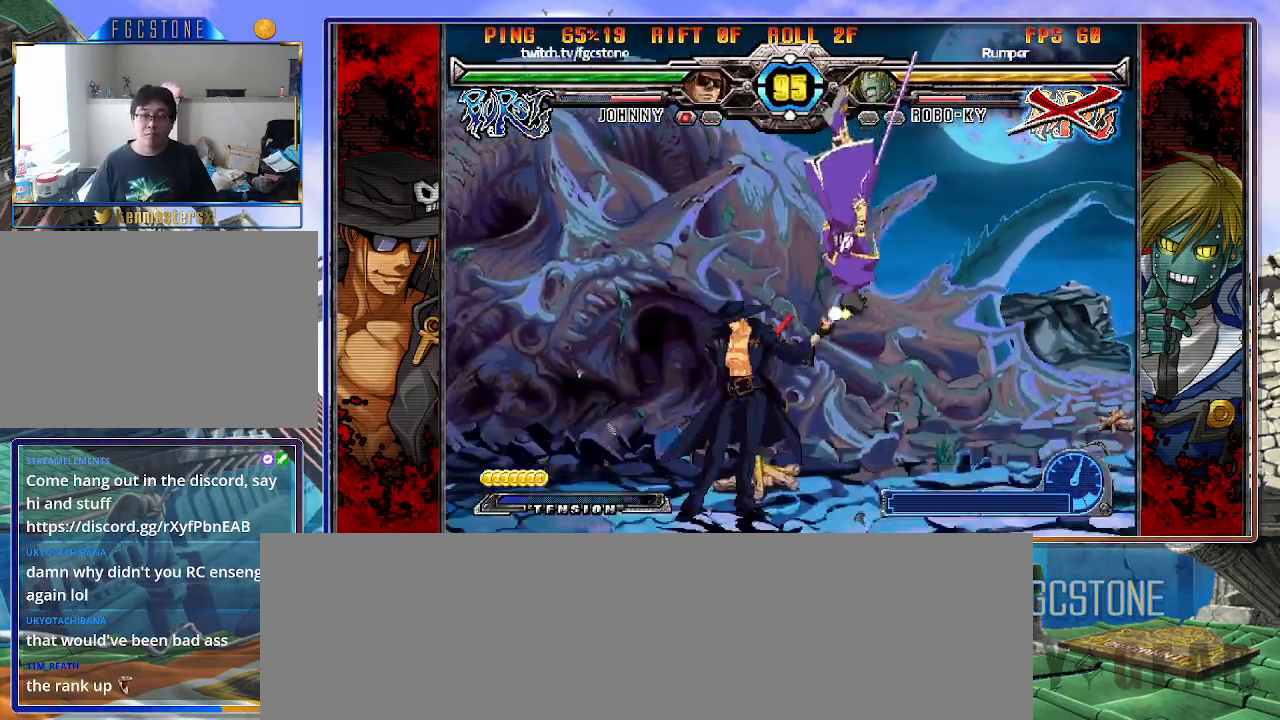
{"buttons": [], "left_stick": "left", "events": [[17, "HS", "up"], [100, "left_stick", "right"], [183, "left_stick", "center"], [250, "left_stick", "right"], [317, "left_stick", "up-right"], [483, "left_stick", "left"]]}
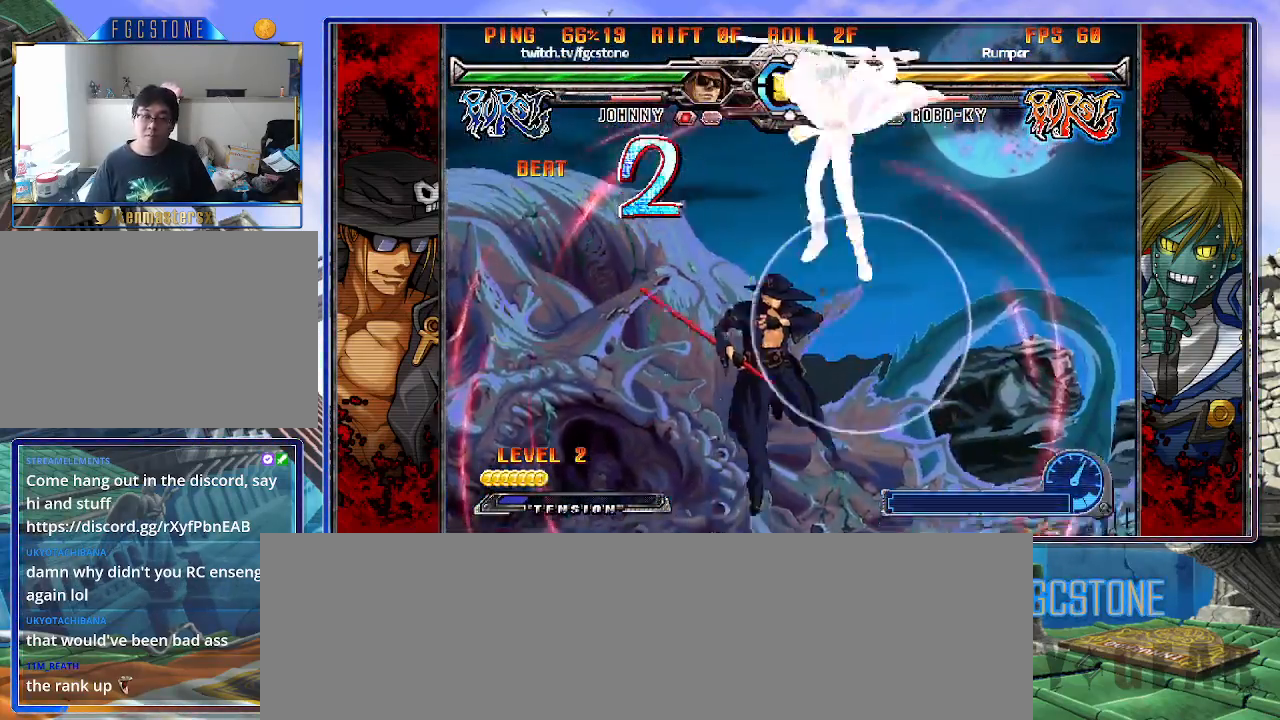
{"buttons": [], "left_stick": "right", "events": [[300, "left_stick", "up-left"], [483, "left_stick", "right"]]}
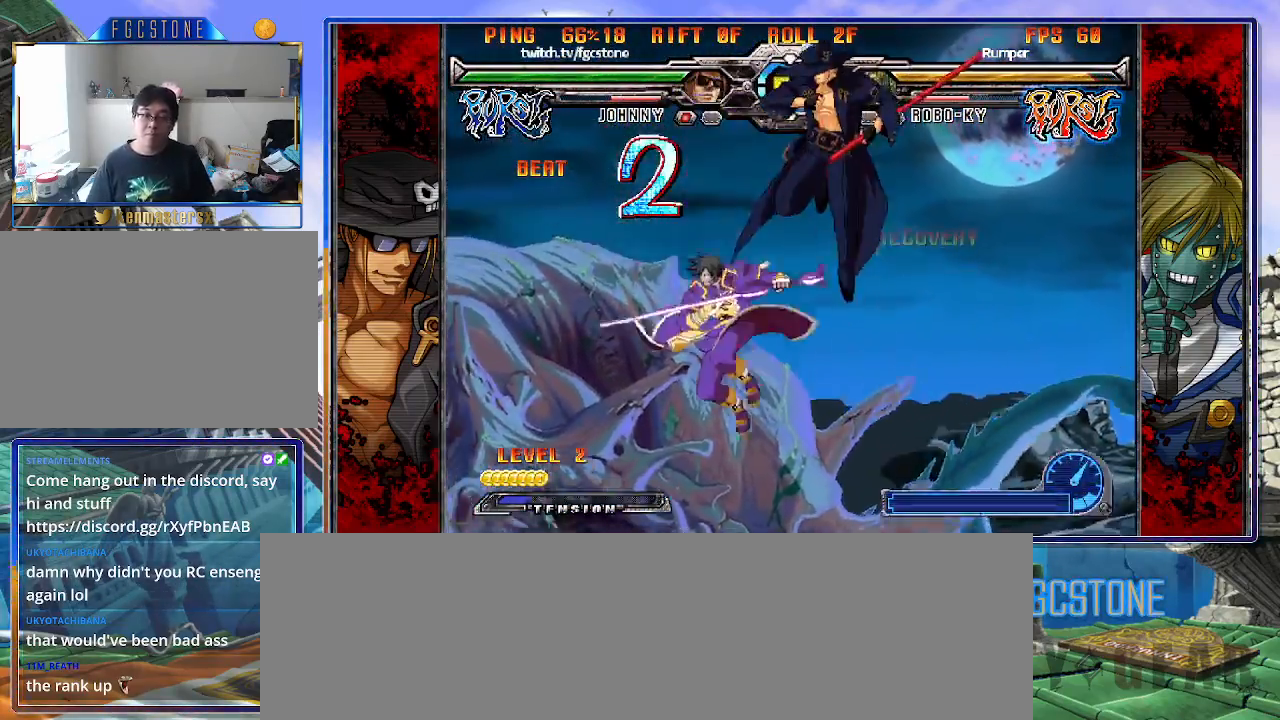
{"buttons": ["K"], "left_stick": "right", "events": [[467, "K", "down"]]}
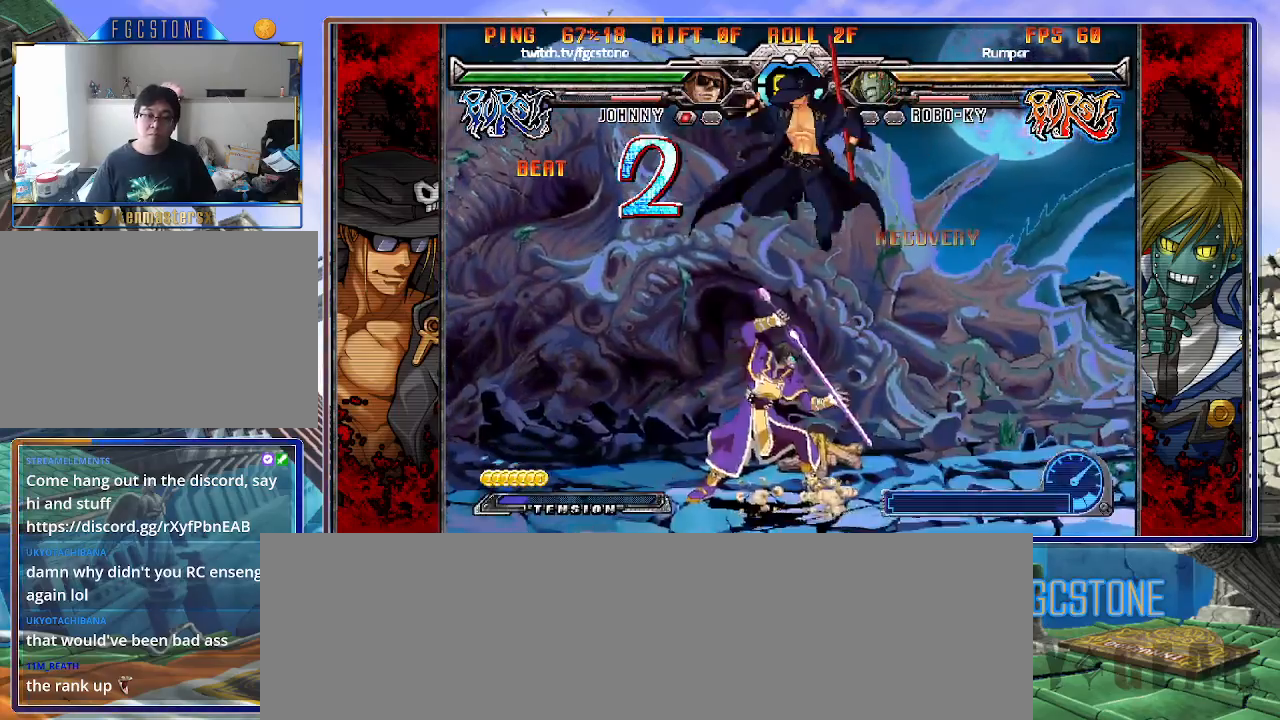
{"buttons": [], "left_stick": "right", "events": [[33, "K", "up"], [33, "left_stick", "left"], [183, "left_stick", "center"], [233, "left_stick", "right"], [400, "K", "down"], [500, "K", "up"]]}
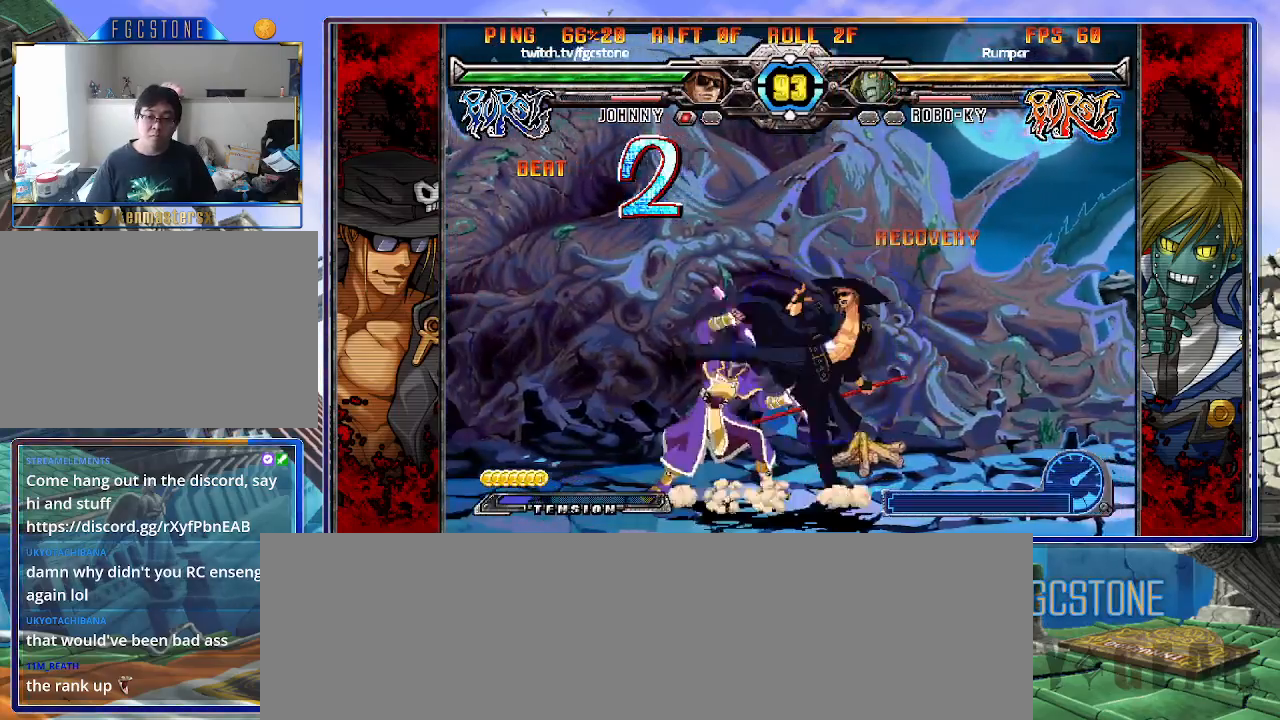
{"buttons": [], "left_stick": "center", "events": [[50, "S", "down"], [150, "S", "up"], [500, "left_stick", "center"]]}
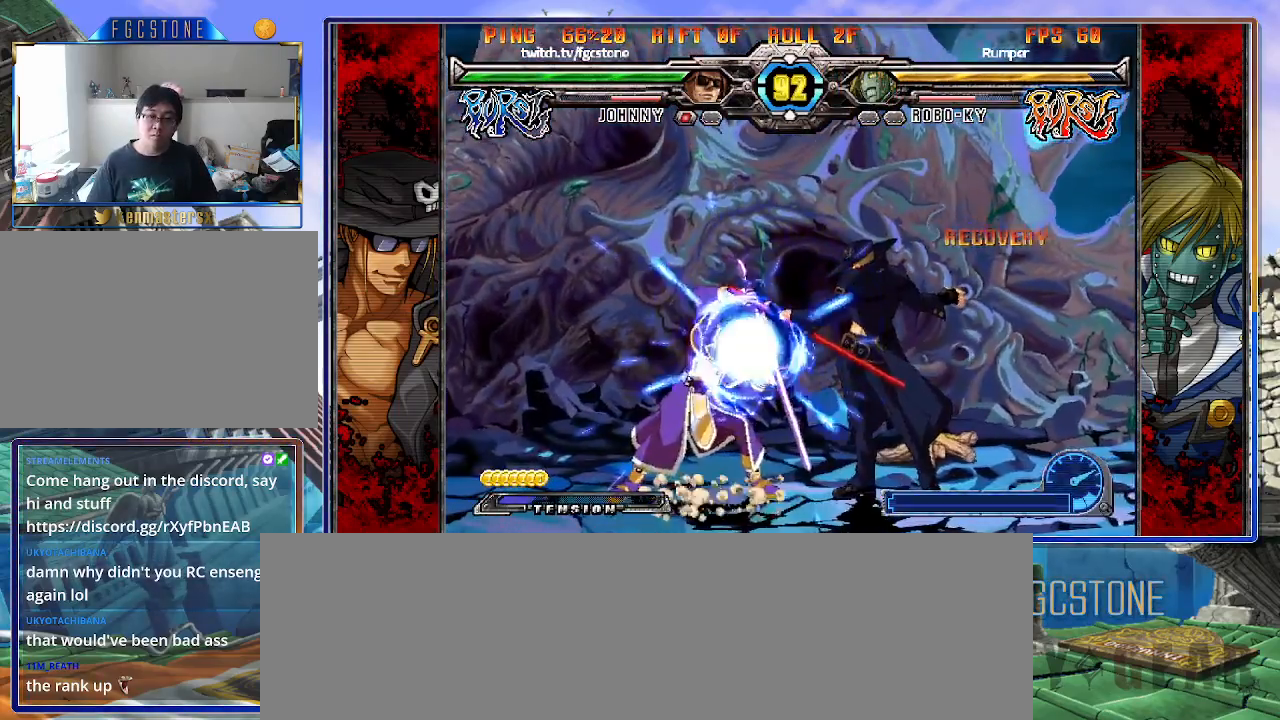
{"buttons": [], "left_stick": "down", "events": [[150, "left_stick", "right"], [233, "HS", "down"], [317, "HS", "up"], [467, "left_stick", "down"]]}
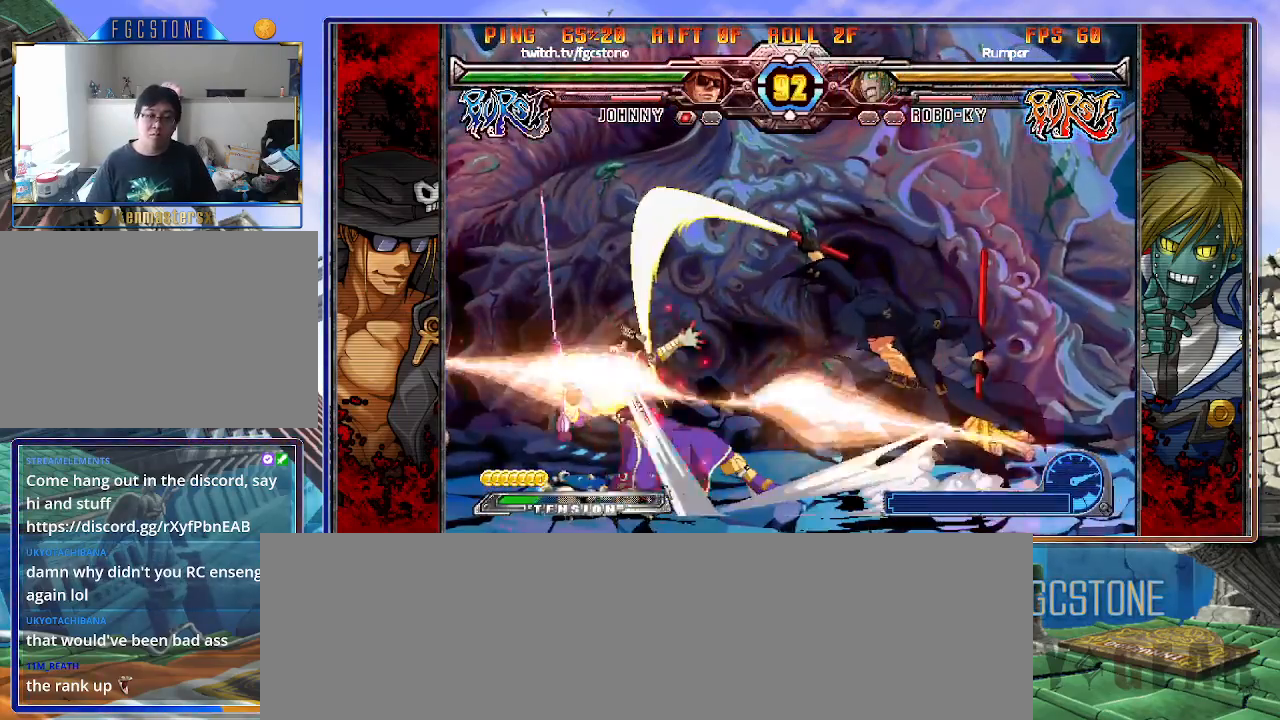
{"buttons": [], "left_stick": "right", "events": [[83, "K", "down"], [100, "left_stick", "center"], [200, "left_stick", "left"], [217, "HS", "down"], [267, "HS", "up"], [300, "left_stick", "center"], [350, "left_stick", "left"], [433, "K", "up"], [450, "left_stick", "right"]]}
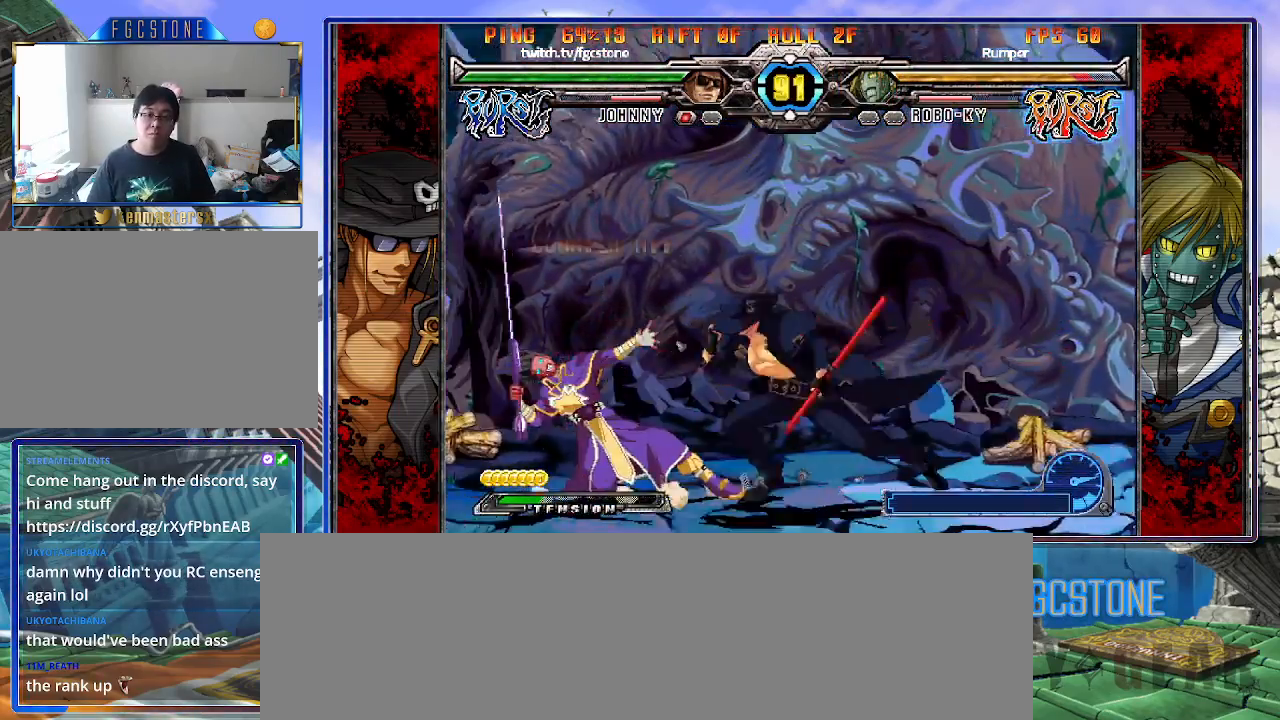
{"buttons": [], "left_stick": "right", "events": [[67, "K", "down"], [150, "K", "up"], [217, "HS", "down"], [283, "HS", "up"], [350, "HS", "down"], [433, "HS", "up"]]}
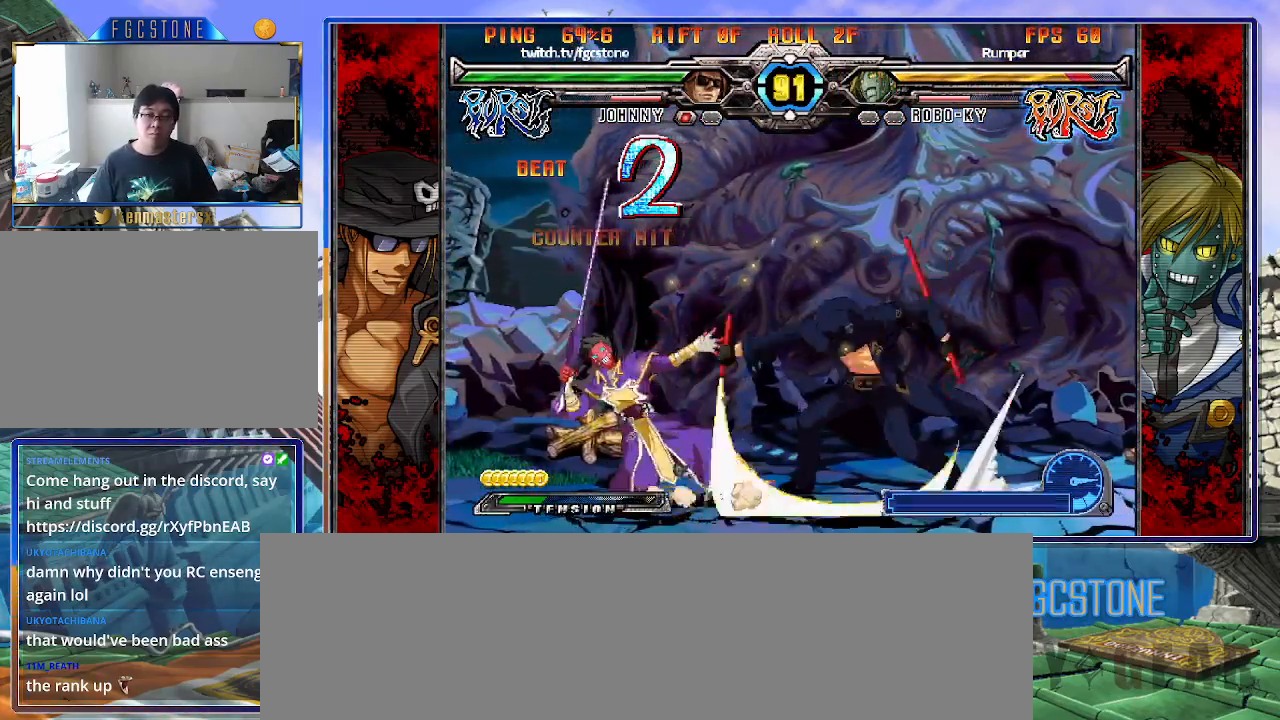
{"buttons": [], "left_stick": "center", "events": [[83, "left_stick", "down"], [167, "left_stick", "left"], [217, "left_stick", "center"], [233, "S", "down"], [333, "S", "up"]]}
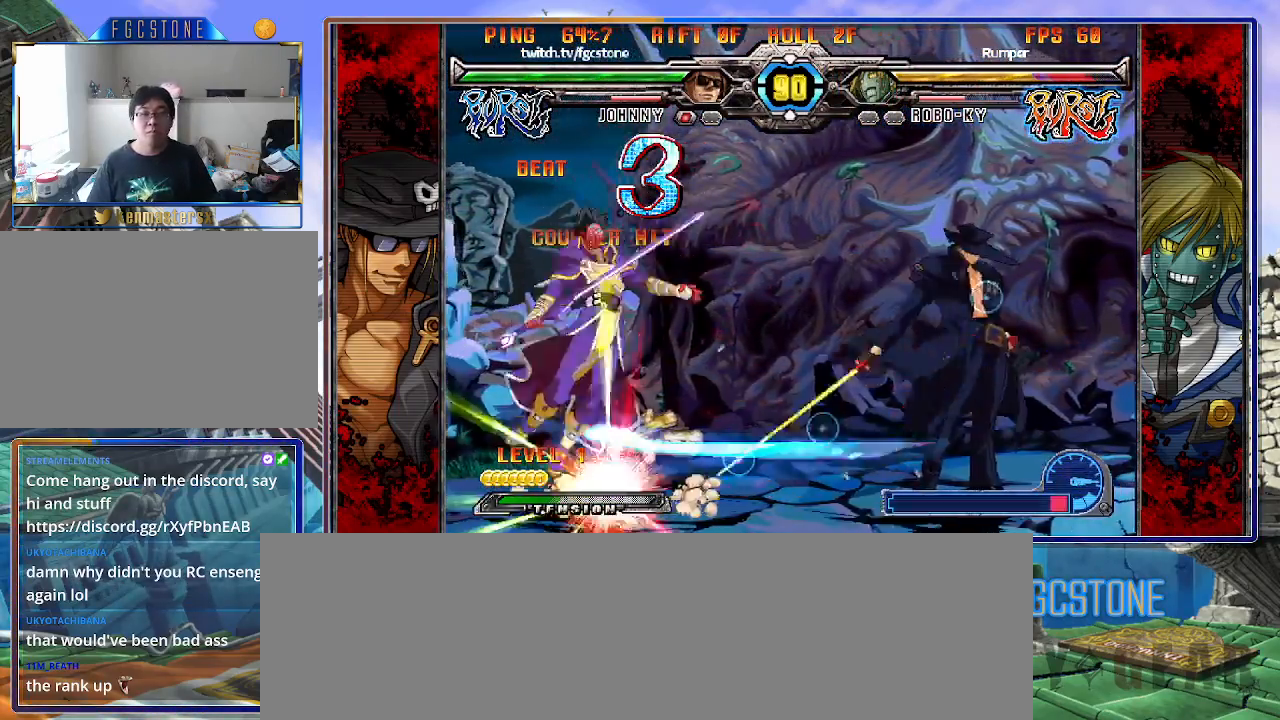
{"buttons": [], "left_stick": "right", "events": [[267, "left_stick", "left"], [450, "left_stick", "right"]]}
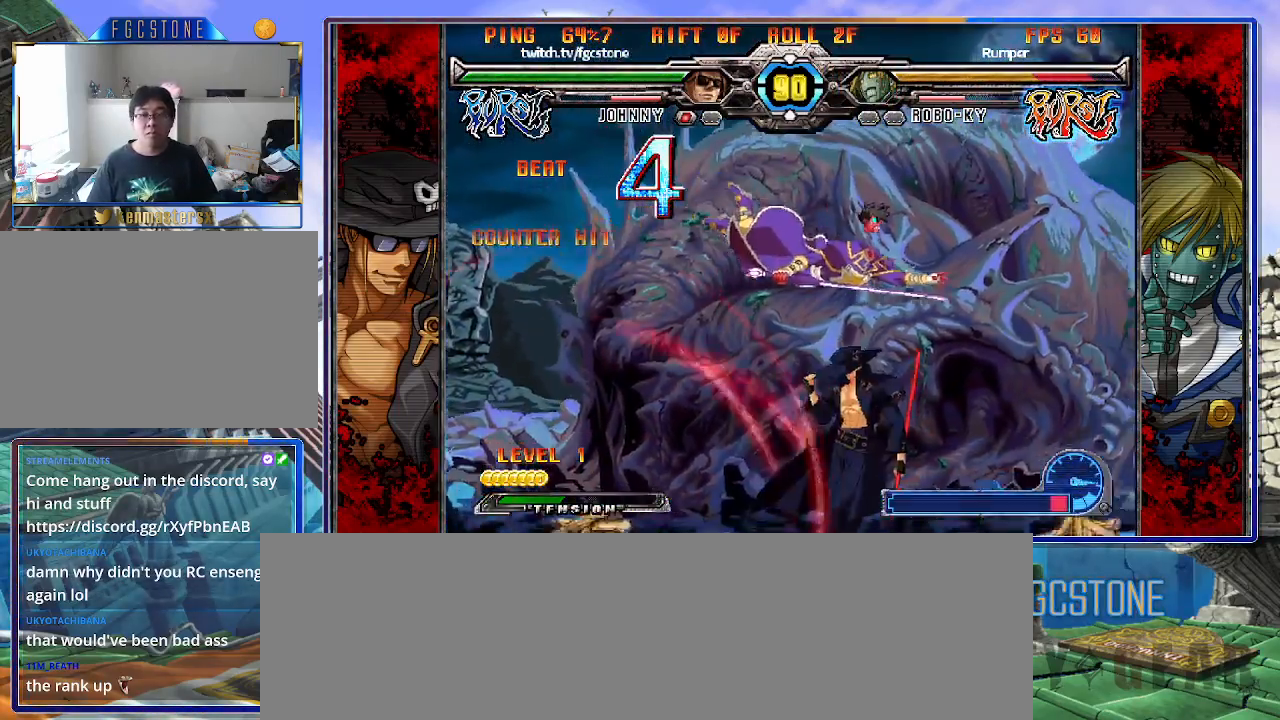
{"buttons": [], "left_stick": "up-right", "events": [[133, "S", "down"], [133, "left_stick", "center"], [217, "S", "up"], [367, "left_stick", "up-right"]]}
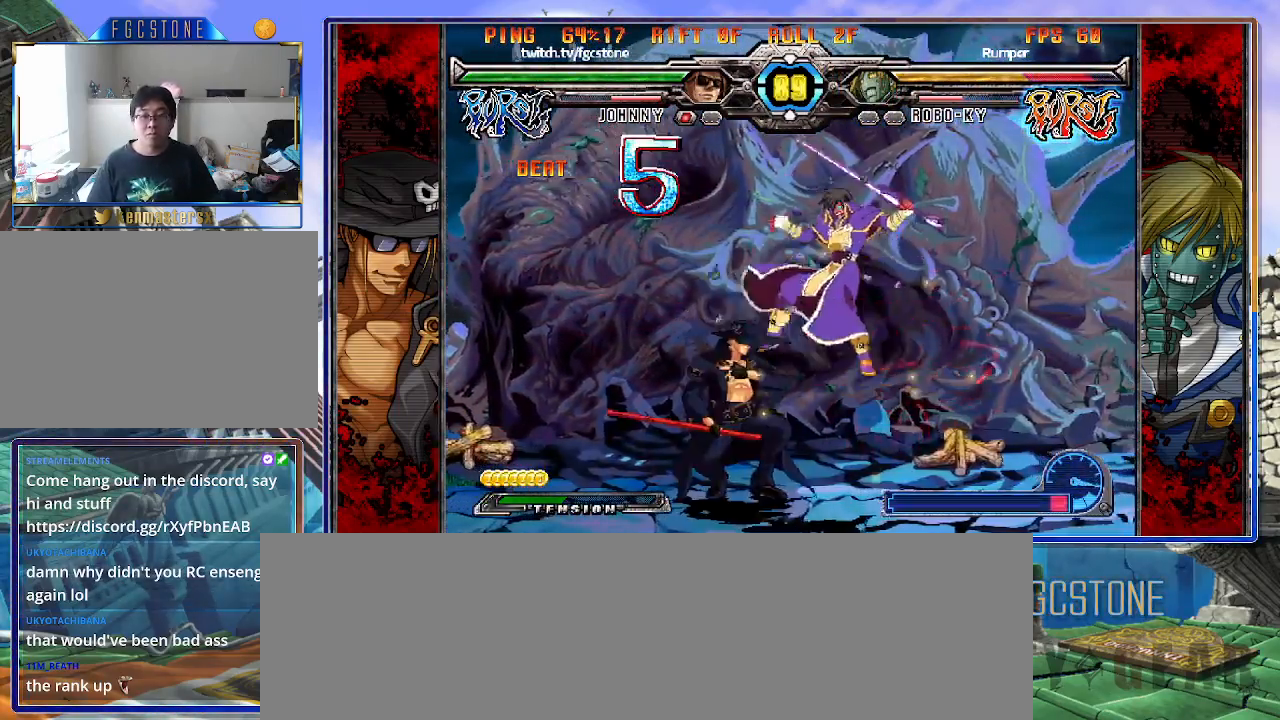
{"buttons": [], "left_stick": "center", "events": [[33, "K", "down"], [33, "left_stick", "center"], [133, "K", "up"], [267, "P", "down"], [333, "P", "up"]]}
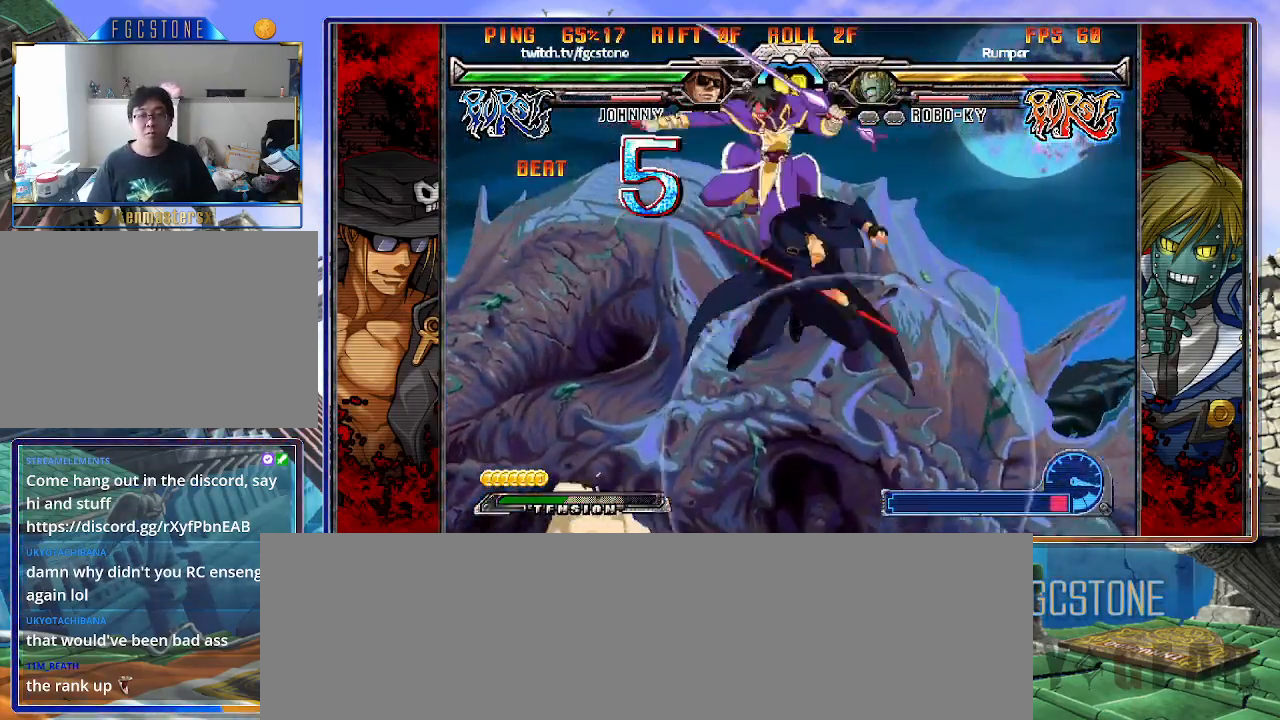
{"buttons": [], "left_stick": "right", "events": [[17, "S", "down"], [83, "S", "up"], [233, "left_stick", "left"], [300, "left_stick", "center"], [367, "left_stick", "left"], [483, "left_stick", "right"]]}
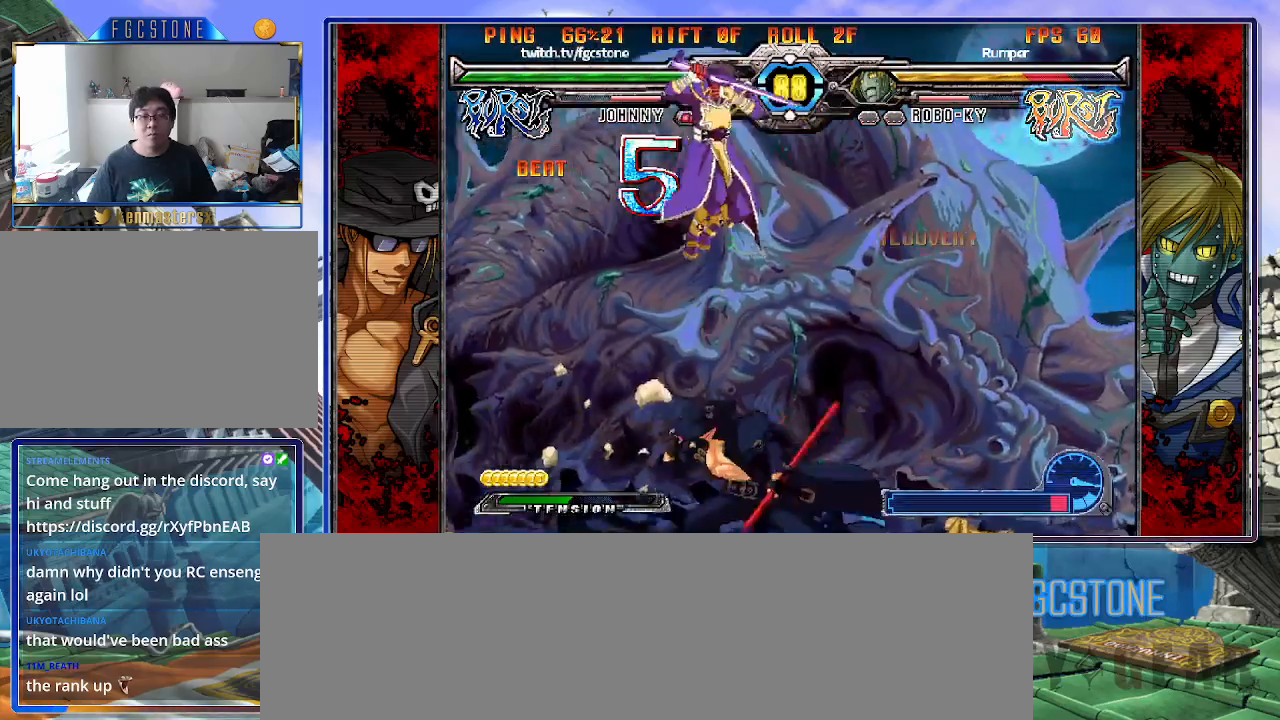
{"buttons": [], "left_stick": "left", "events": [[233, "left_stick", "left"], [300, "left_stick", "center"], [367, "left_stick", "left"]]}
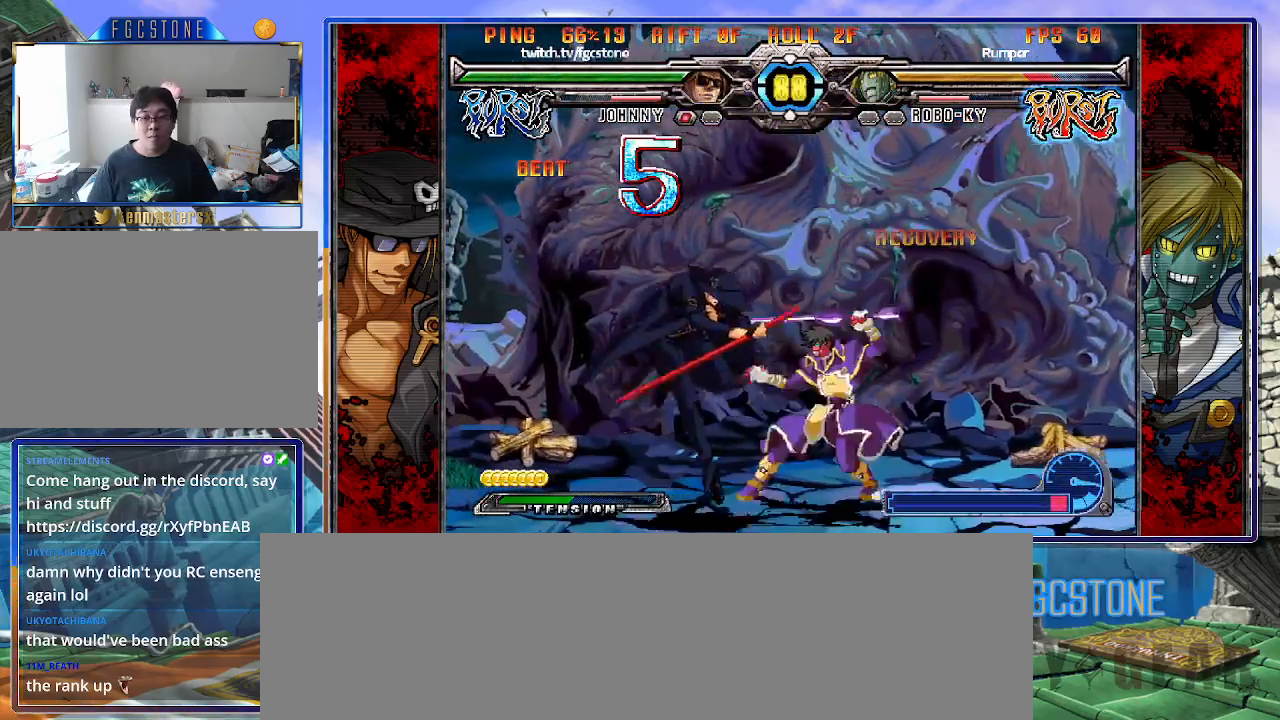
{"buttons": [], "left_stick": "down-left", "events": [[100, "K", "down"], [167, "K", "up"], [250, "left_stick", "down-left"], [333, "D", "down"], [433, "D", "up"]]}
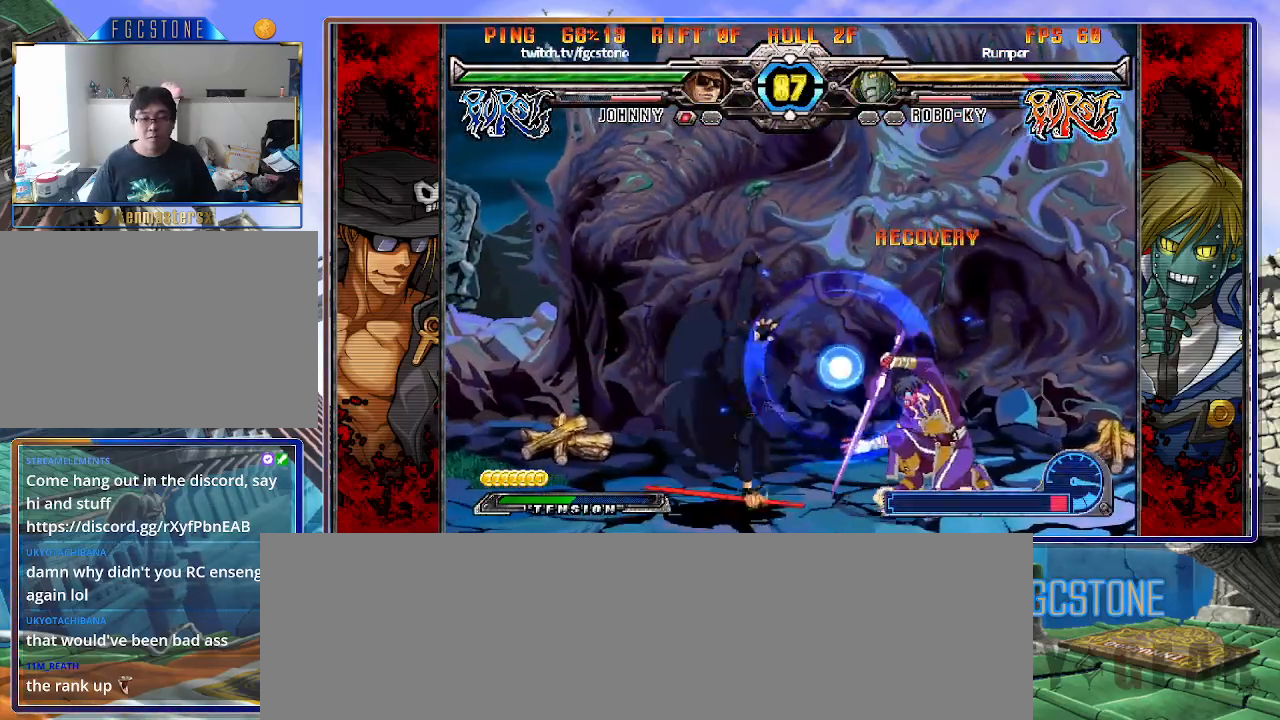
{"buttons": [], "left_stick": "right", "events": [[117, "left_stick", "down-right"], [217, "HS", "down"], [250, "left_stick", "center"], [300, "HS", "up"], [500, "left_stick", "right"]]}
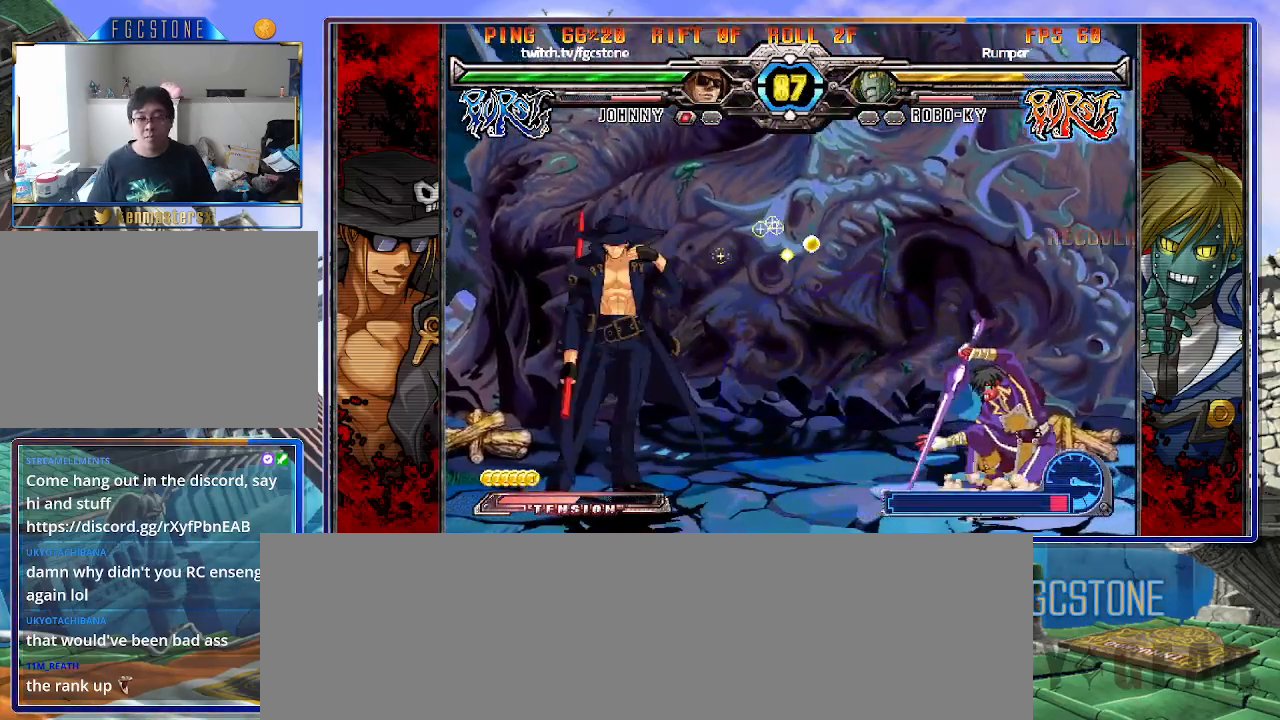
{"buttons": [], "left_stick": "center", "events": [[67, "left_stick", "center"], [133, "left_stick", "right"], [283, "left_stick", "left"], [350, "left_stick", "down"], [417, "HS", "down"], [417, "left_stick", "right"], [483, "HS", "up"], [500, "left_stick", "center"]]}
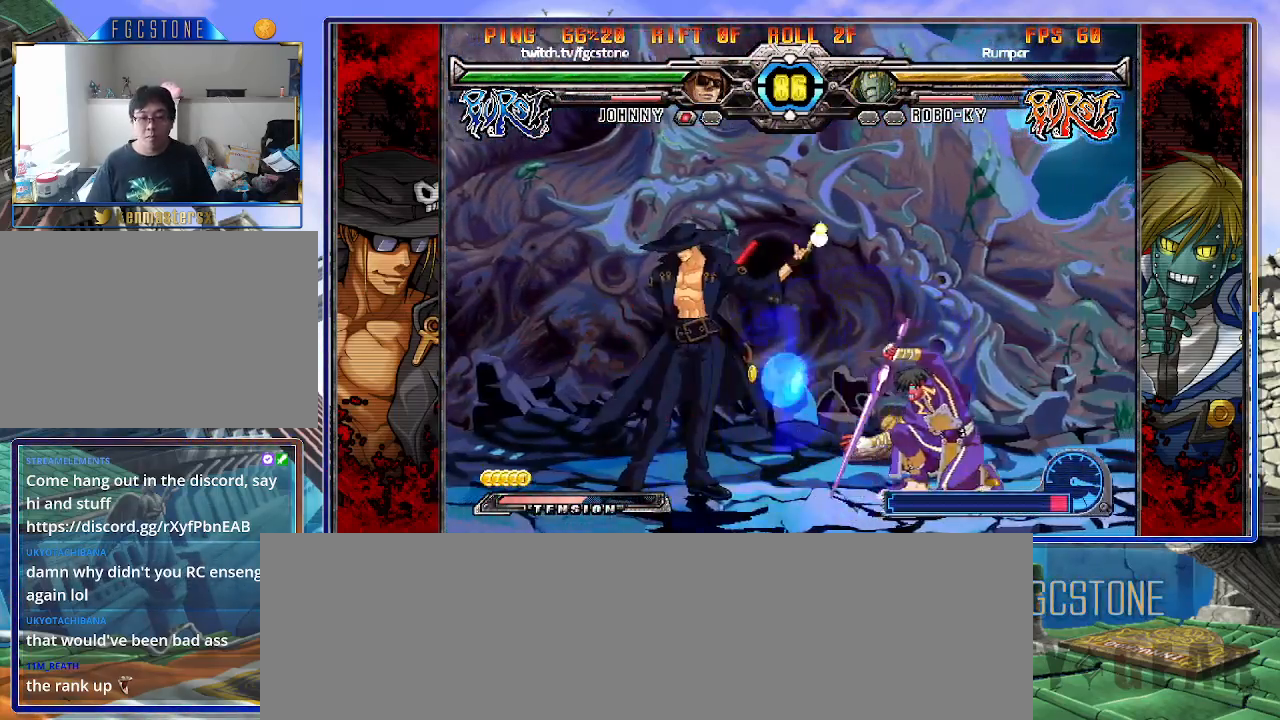
{"buttons": ["K"], "left_stick": "down", "events": [[150, "left_stick", "right"], [217, "left_stick", "center"], [283, "left_stick", "right"], [400, "left_stick", "down-right"], [500, "K", "down"], [500, "left_stick", "down"]]}
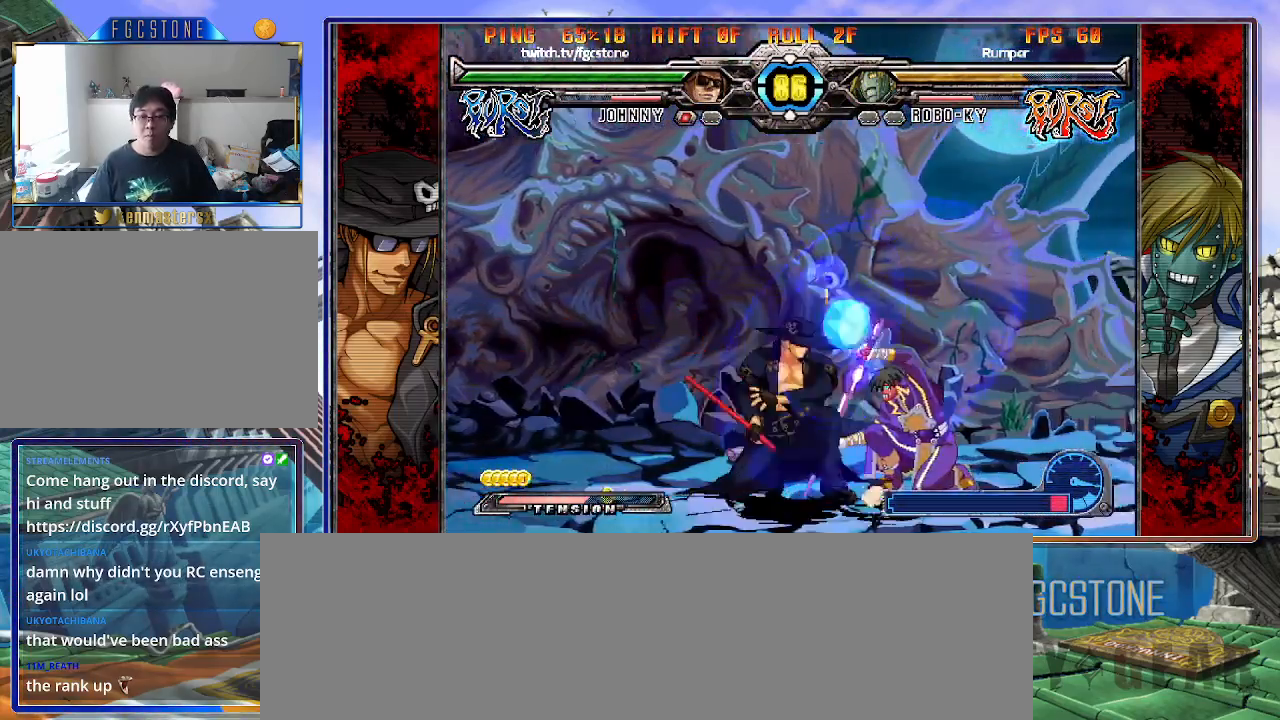
{"buttons": [], "left_stick": "right", "events": [[83, "K", "up"], [100, "left_stick", "center"], [183, "S", "down"], [267, "S", "up"], [333, "left_stick", "right"]]}
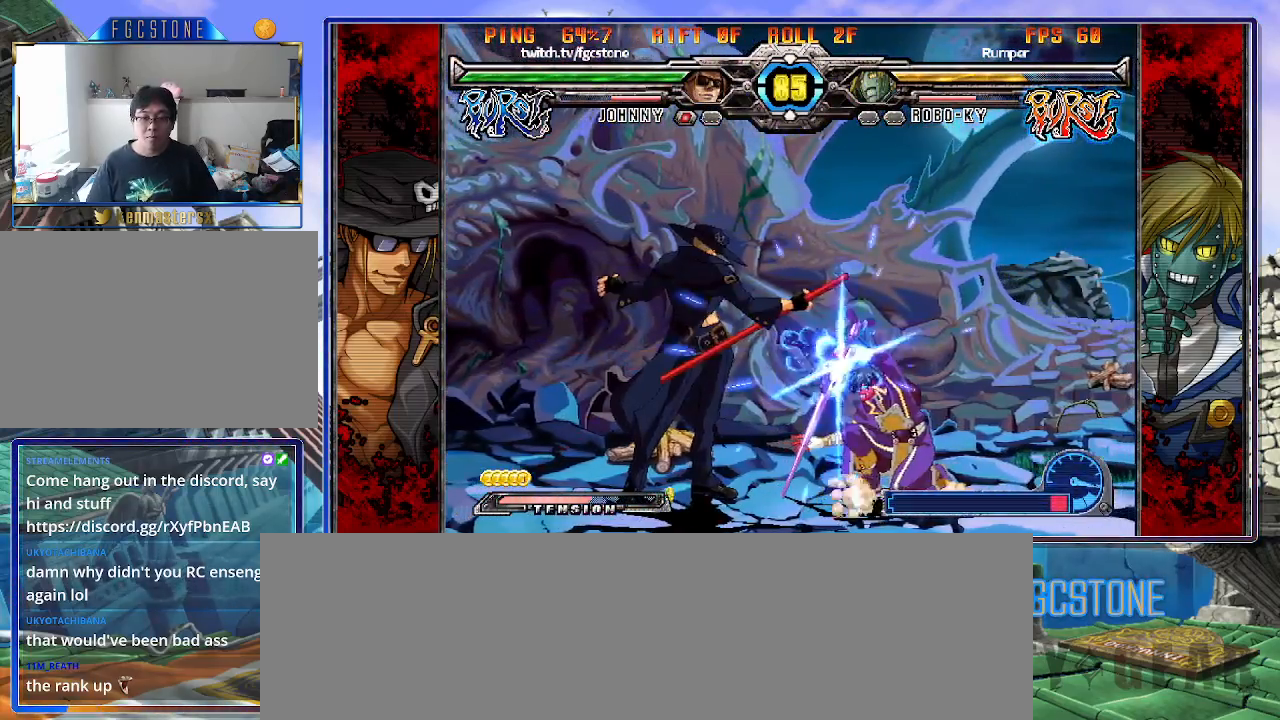
{"buttons": ["HS"], "left_stick": "right", "events": [[300, "S", "down"], [367, "S", "up"], [500, "HS", "down"]]}